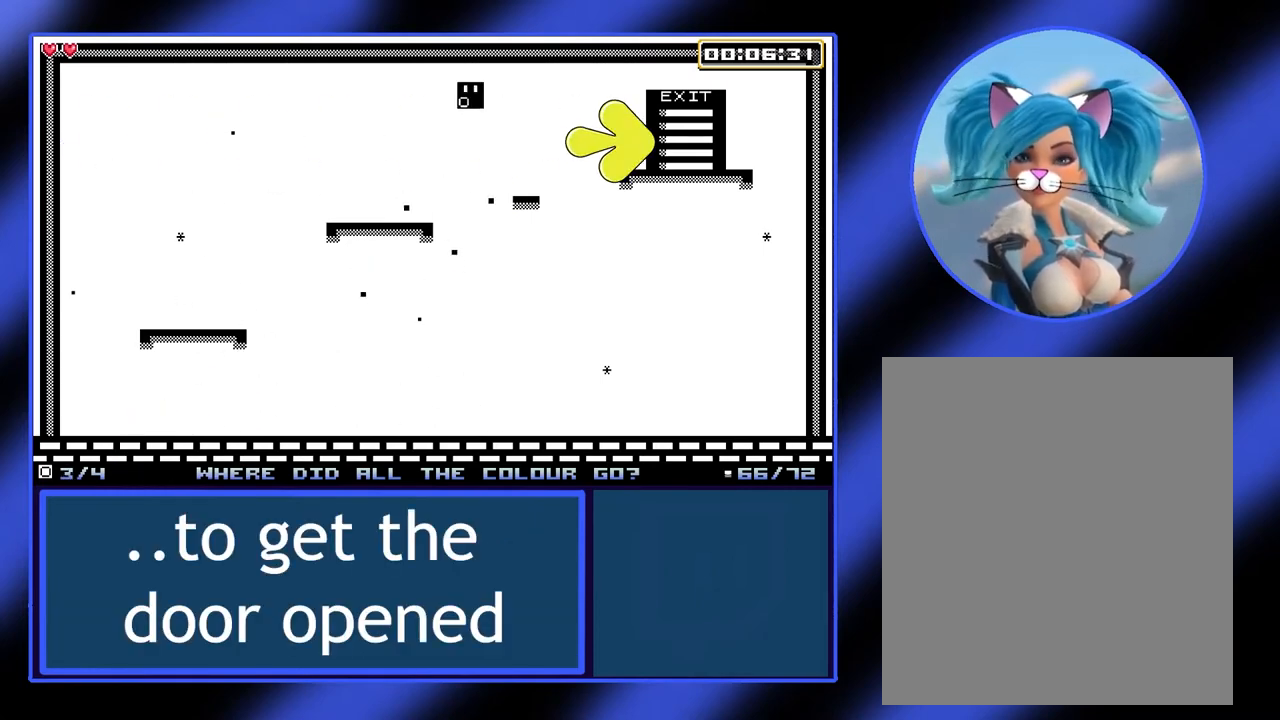
Gameplay with a controller (Xbox layout); each line is a JSON object with the inputs held at the frame after it. "events" lists button and stick changes between this image and that frame as [ms after this image, input, new state], when the widget could be followed in between. Not read: L3 R3 TOUCHPAD other_buttons right_stick.
{"buttons": [], "left_stick": "center", "events": [[267, "left_stick", "center"]]}
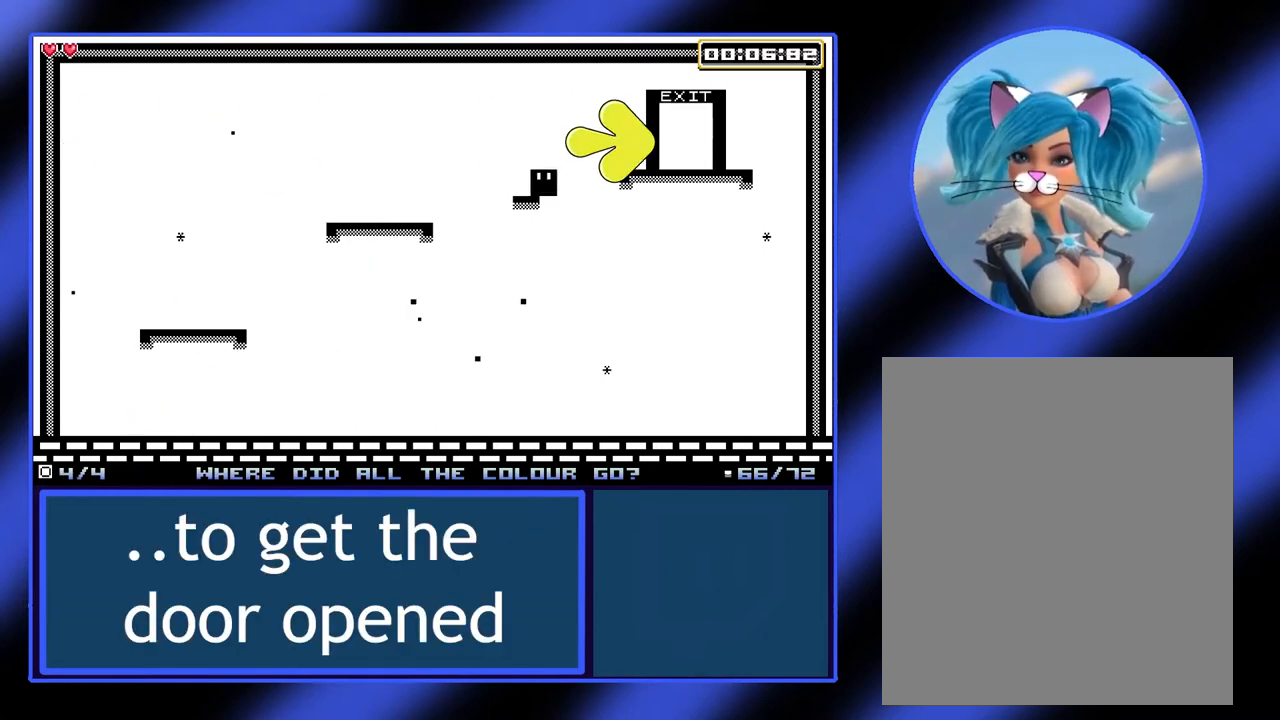
{"buttons": [], "left_stick": "right", "events": [[433, "left_stick", "right"]]}
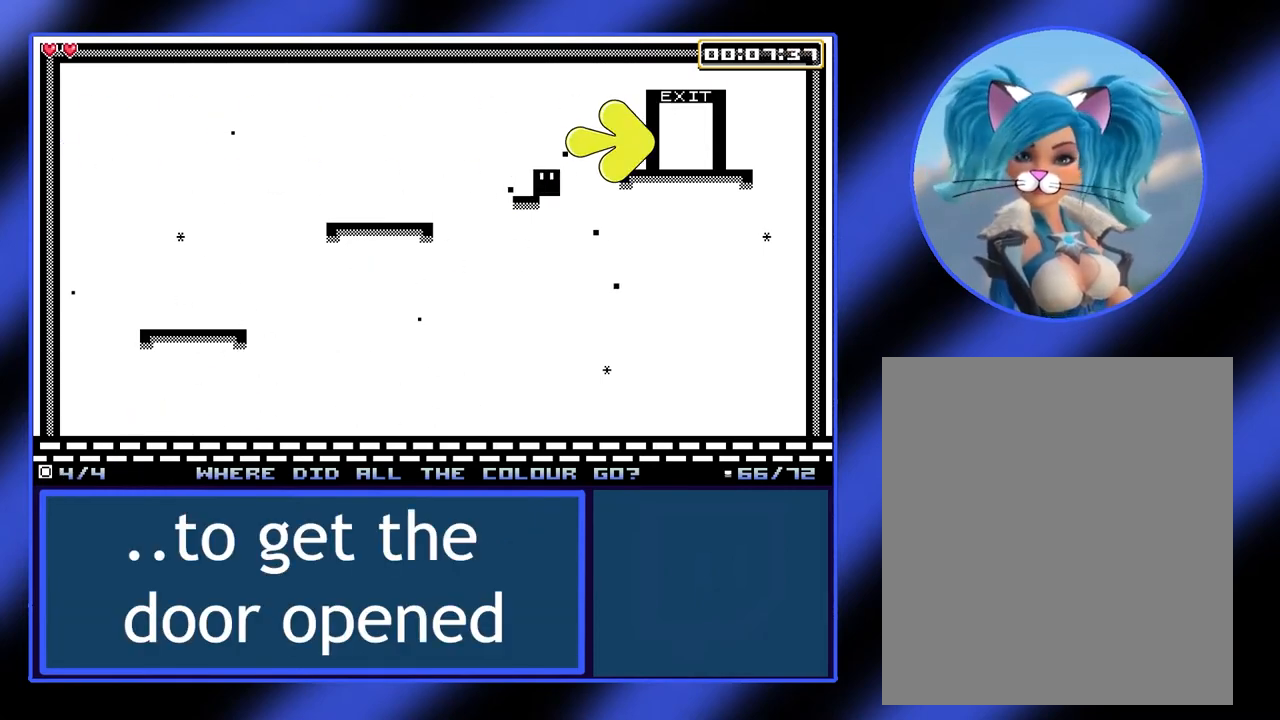
{"buttons": [], "left_stick": "right", "events": [[33, "A", "down"], [233, "A", "up"]]}
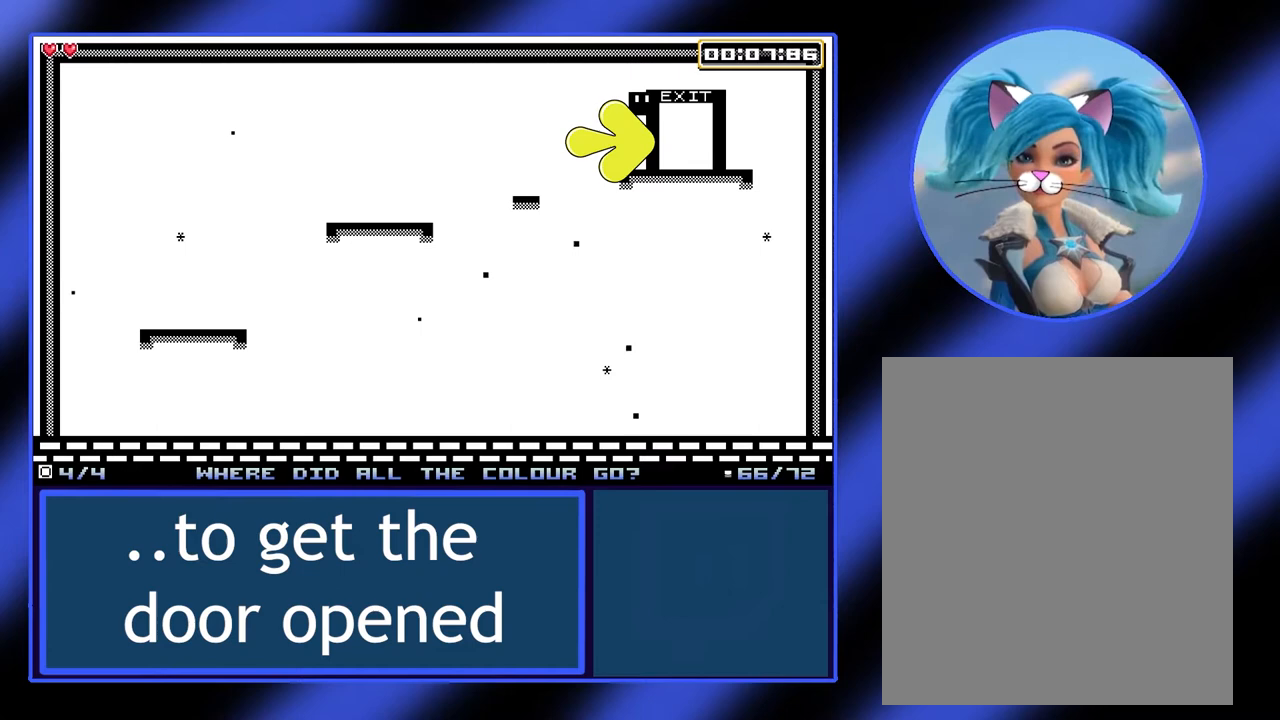
{"buttons": [], "left_stick": "center", "events": [[367, "left_stick", "center"]]}
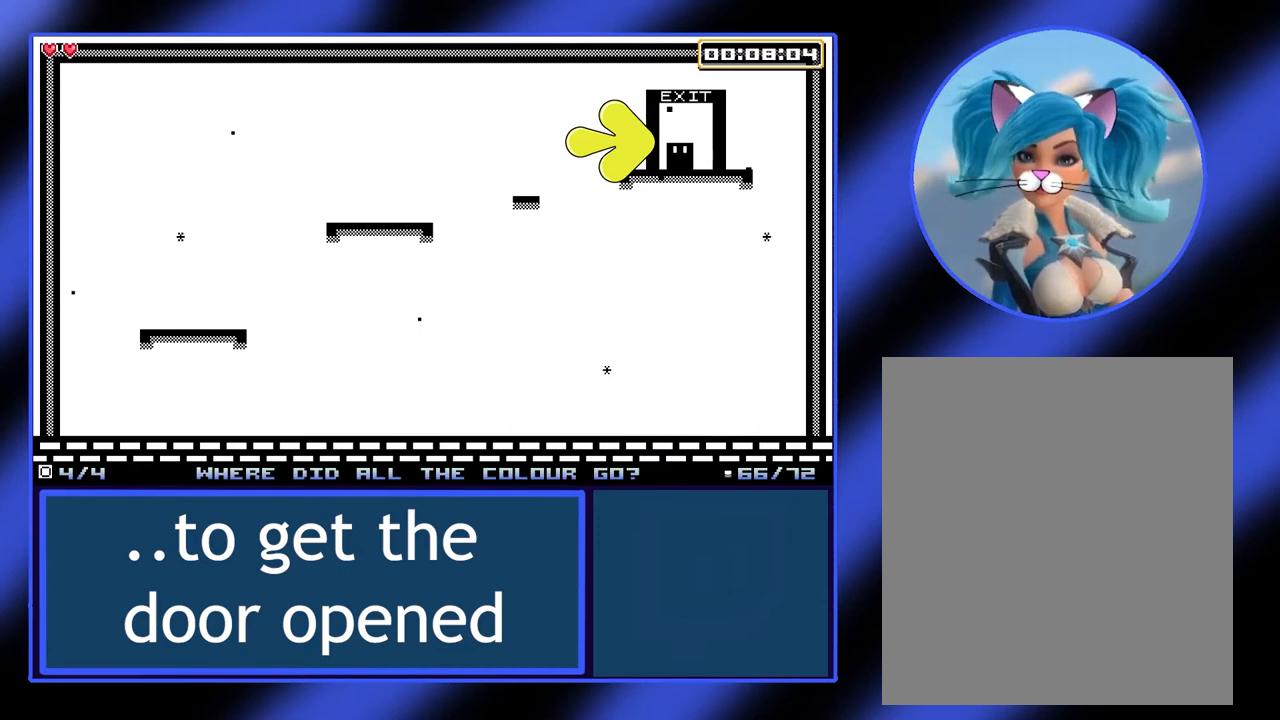
{"buttons": [], "left_stick": "center", "events": []}
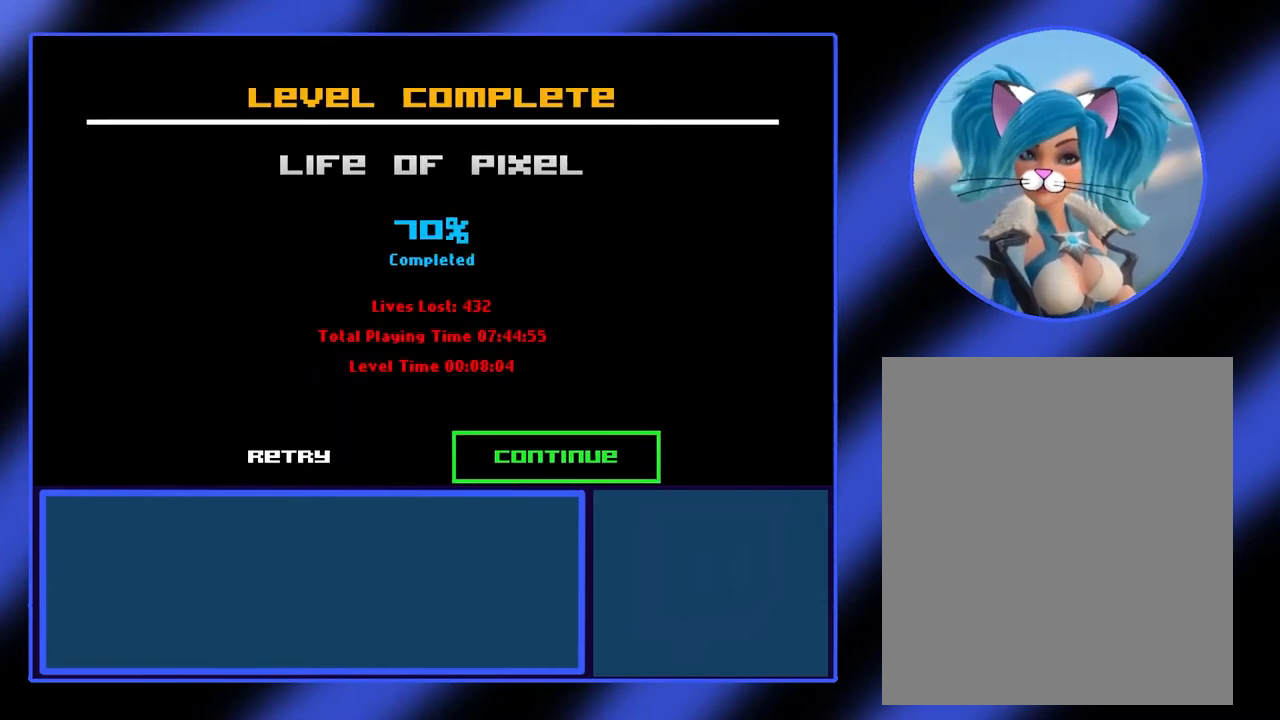
{"buttons": [], "left_stick": "center", "events": []}
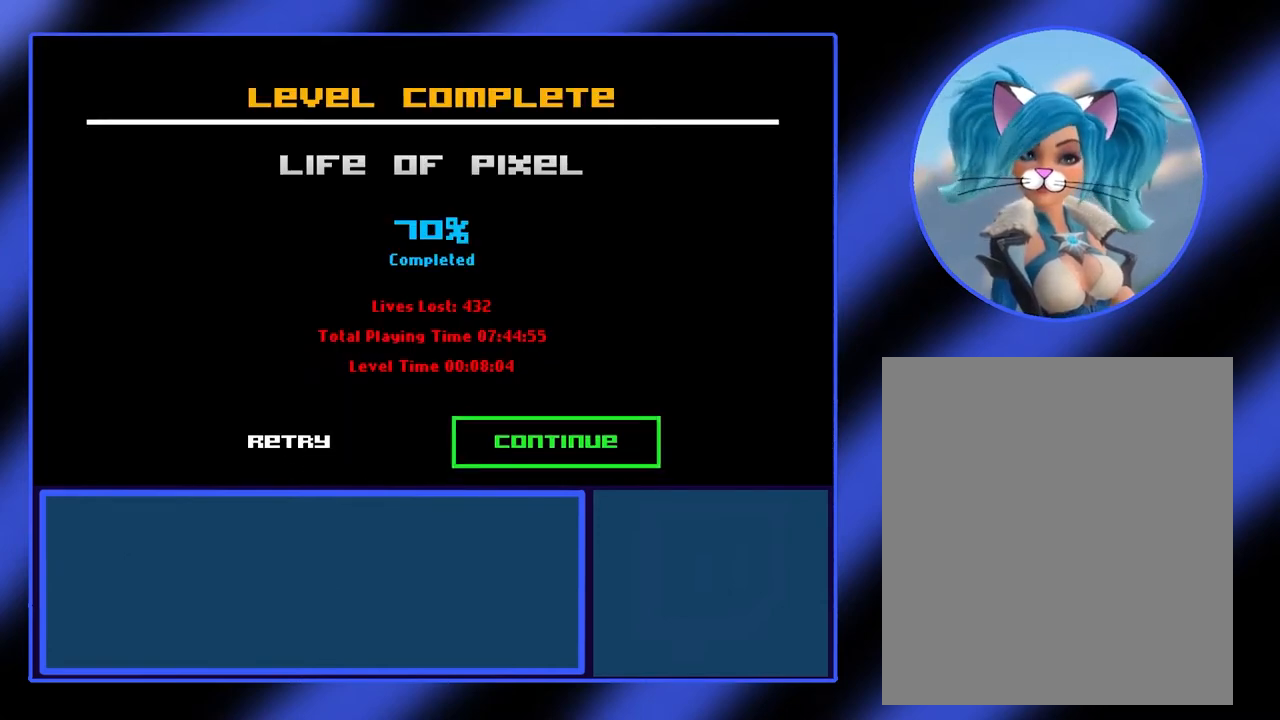
{"buttons": [], "left_stick": "center", "events": []}
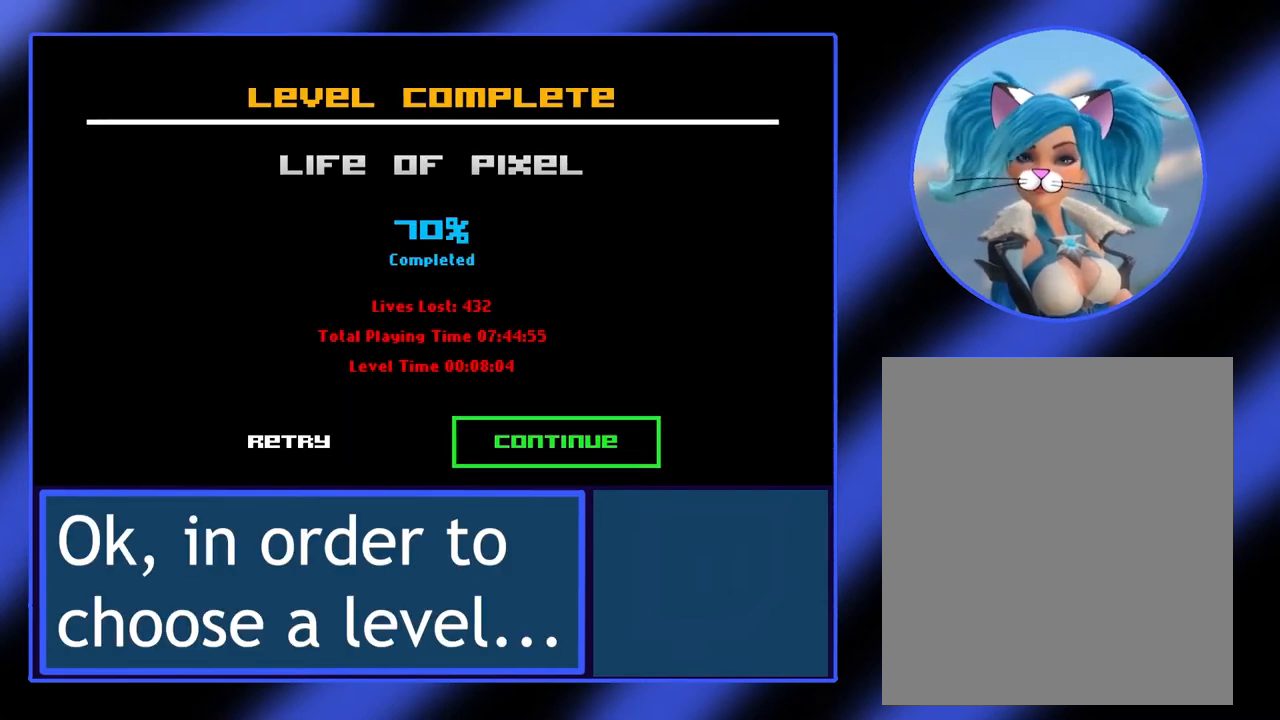
{"buttons": ["A"], "left_stick": "center", "events": [[433, "A", "down"]]}
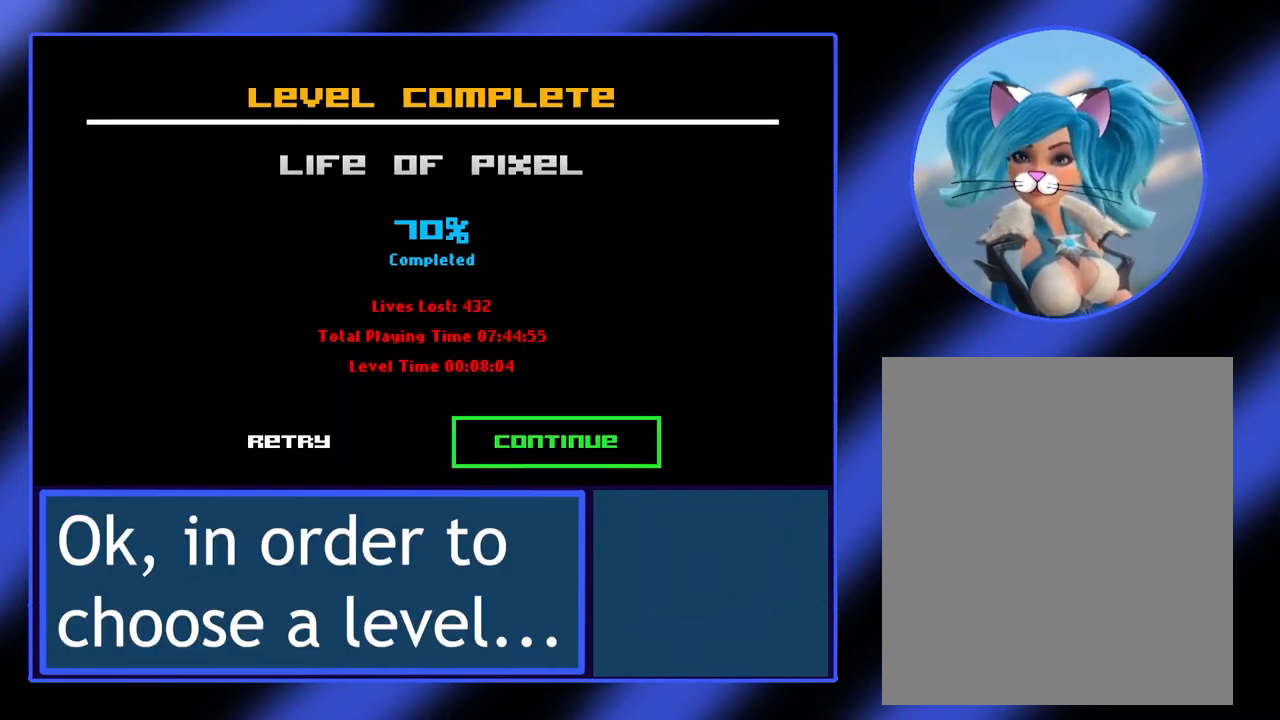
{"buttons": [], "left_stick": "center", "events": [[100, "A", "up"]]}
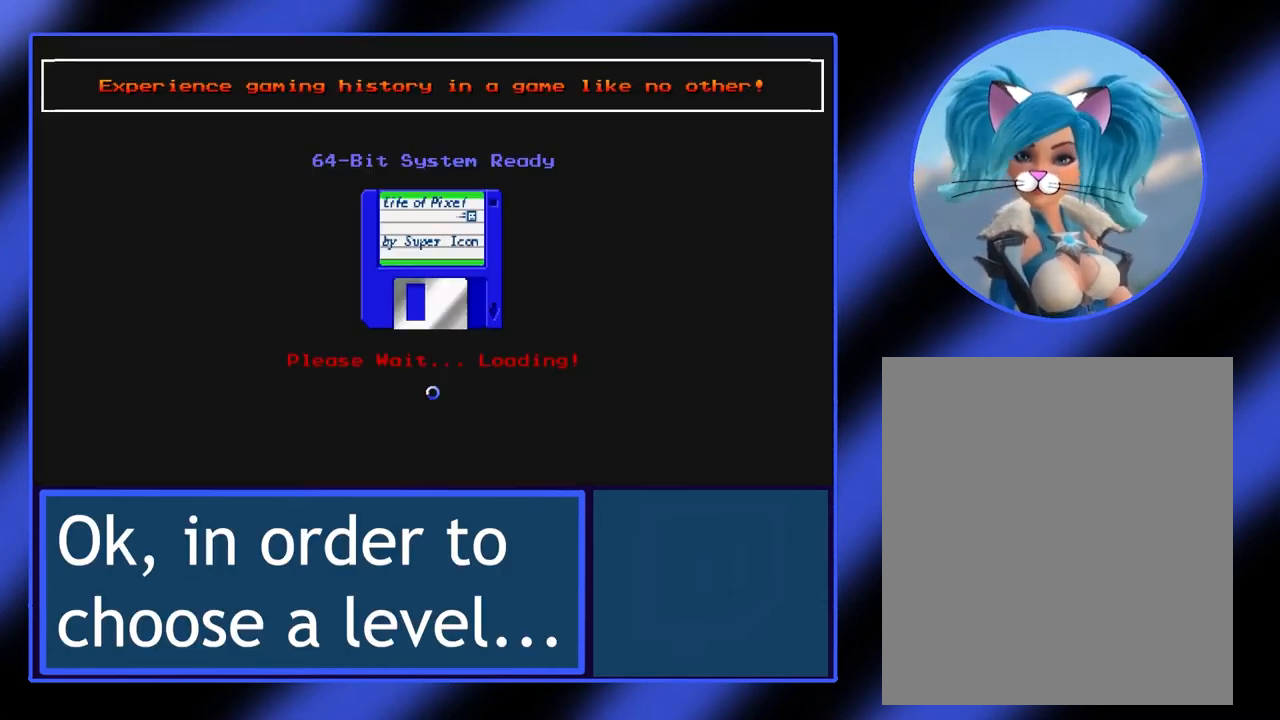
{"buttons": [], "left_stick": "center", "events": []}
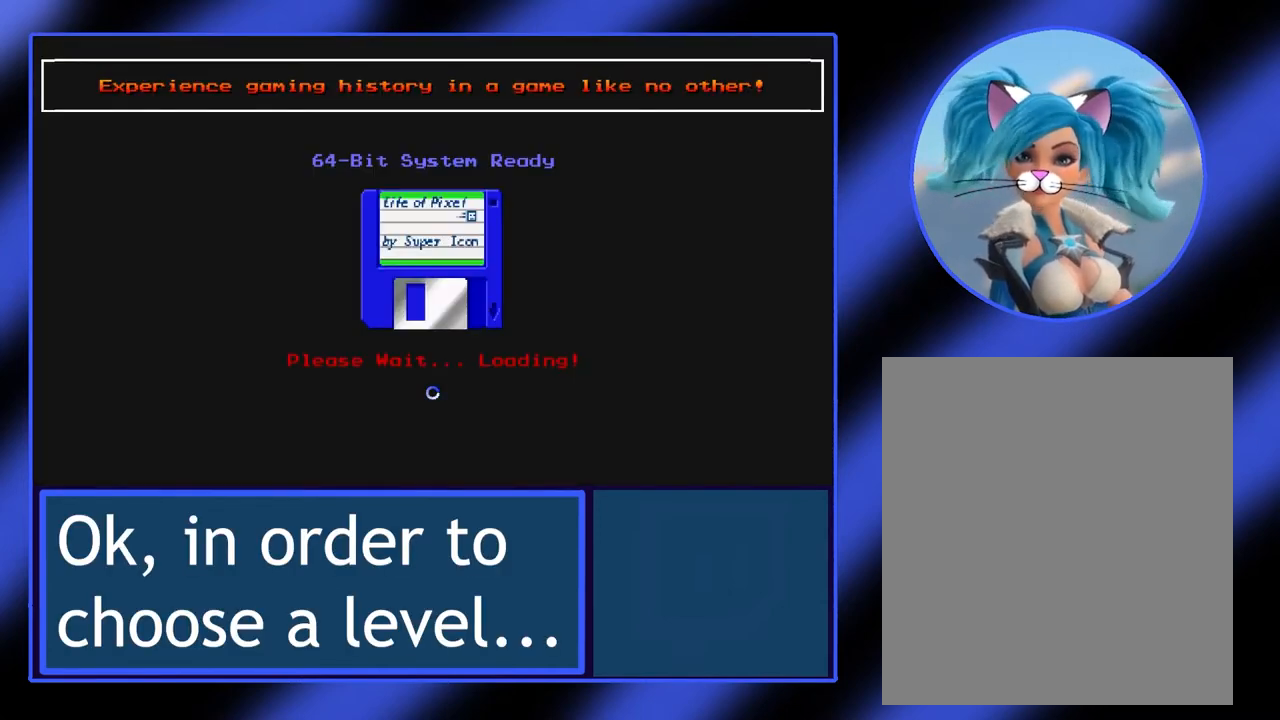
{"buttons": [], "left_stick": "center", "events": []}
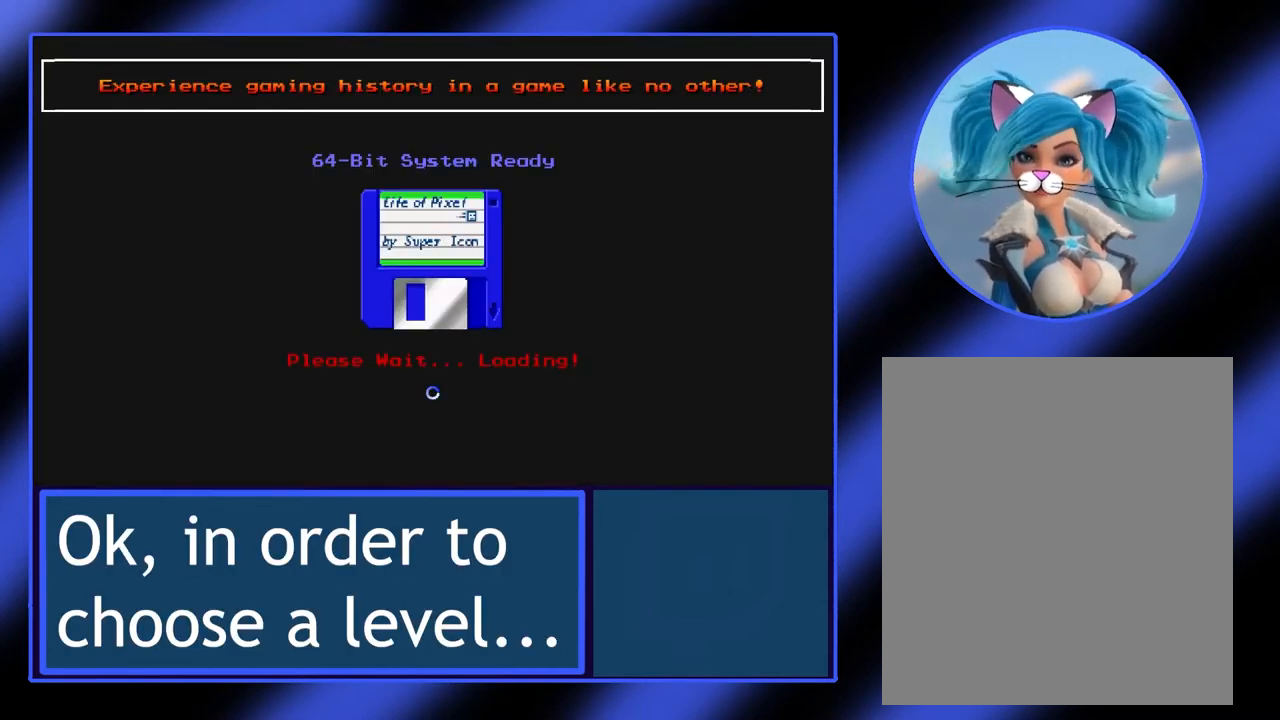
{"buttons": [], "left_stick": "center", "events": []}
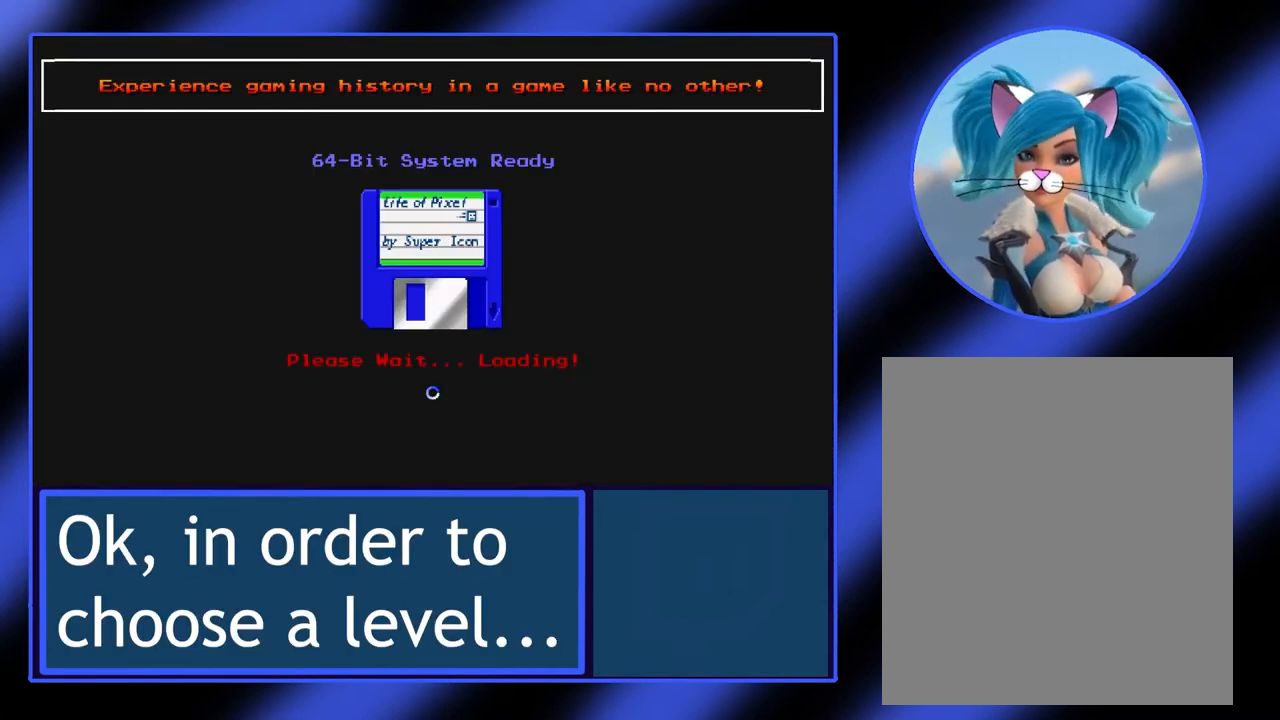
{"buttons": [], "left_stick": "center", "events": []}
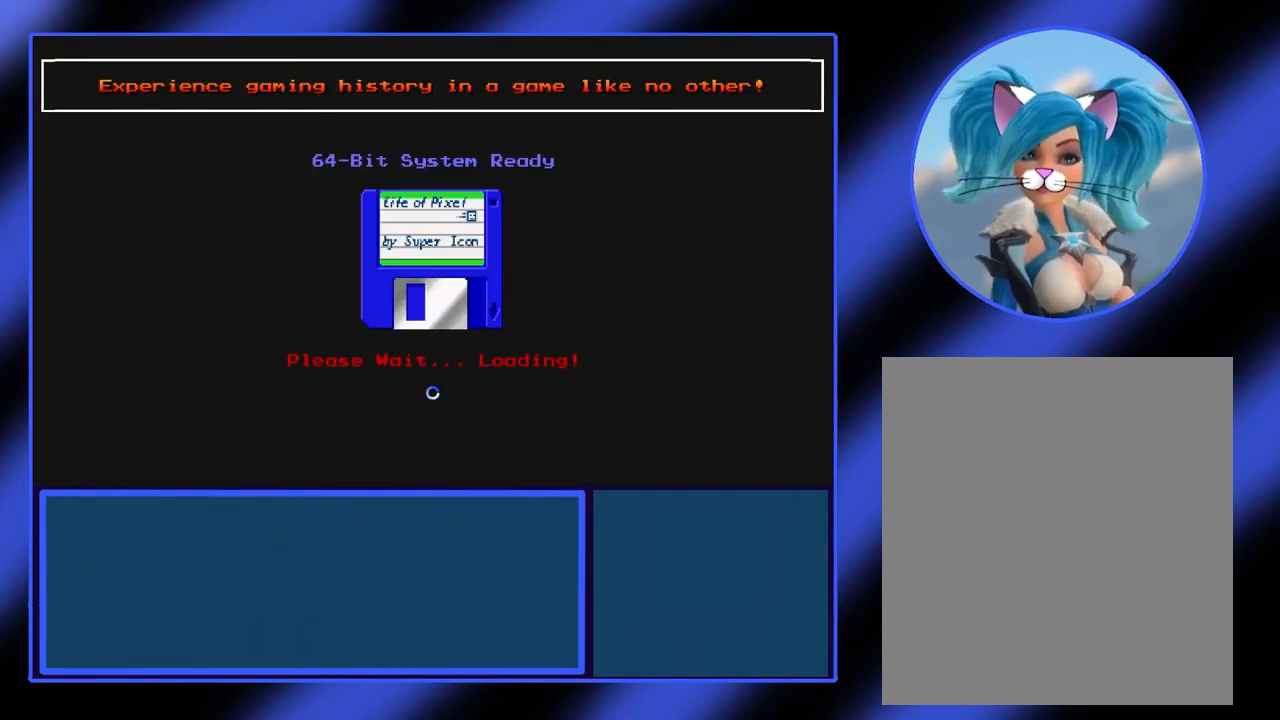
{"buttons": [], "left_stick": "center", "events": []}
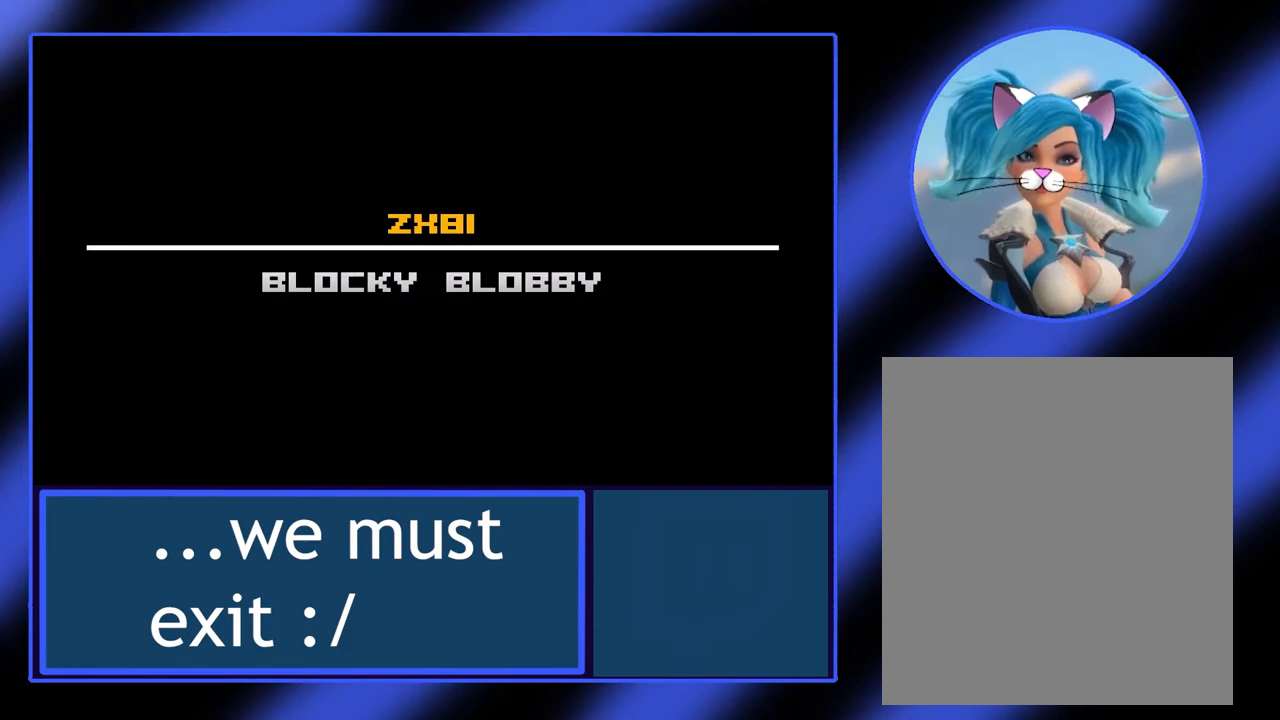
{"buttons": [], "left_stick": "center", "events": []}
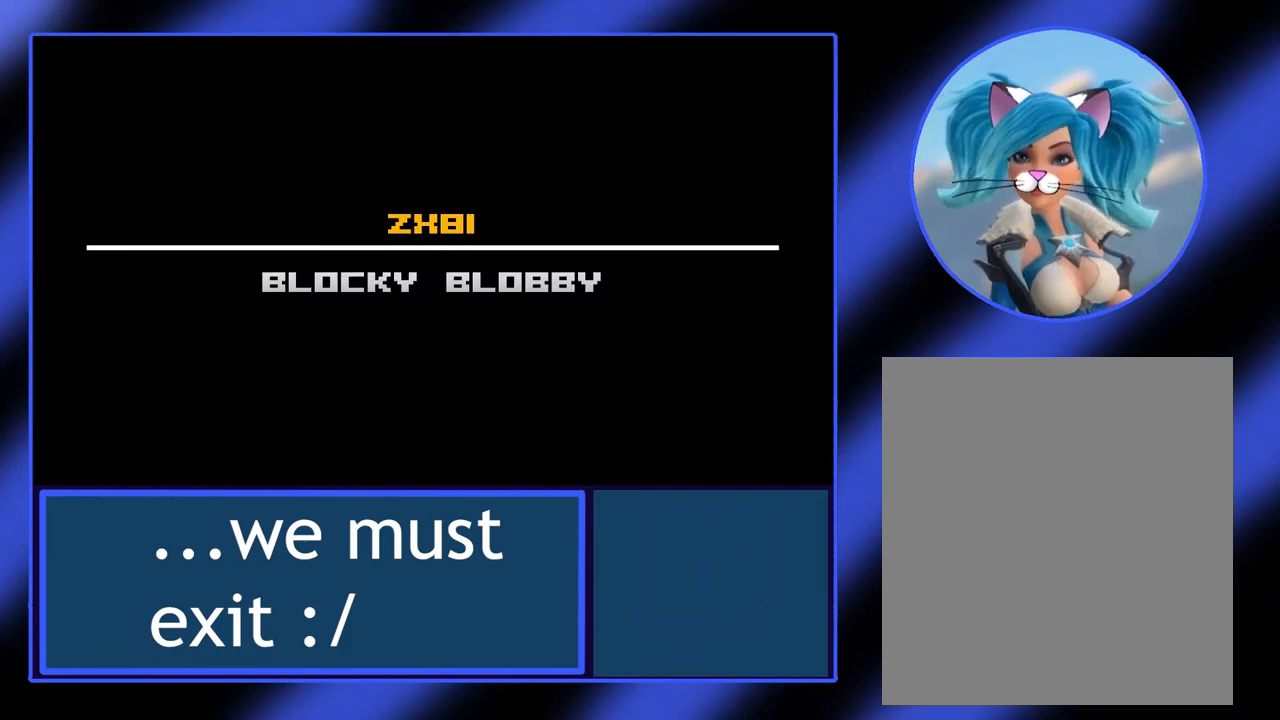
{"buttons": [], "left_stick": "center", "events": [[367, "A", "down"], [500, "A", "up"]]}
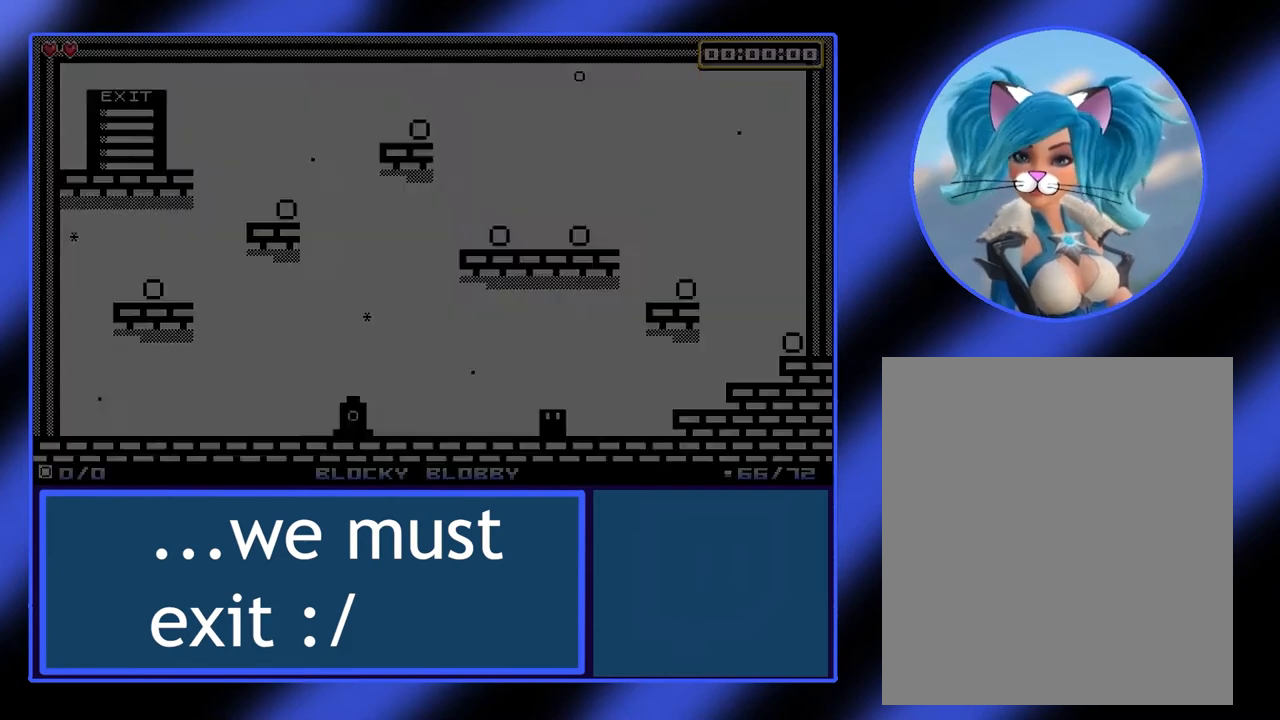
{"buttons": [], "left_stick": "center", "events": []}
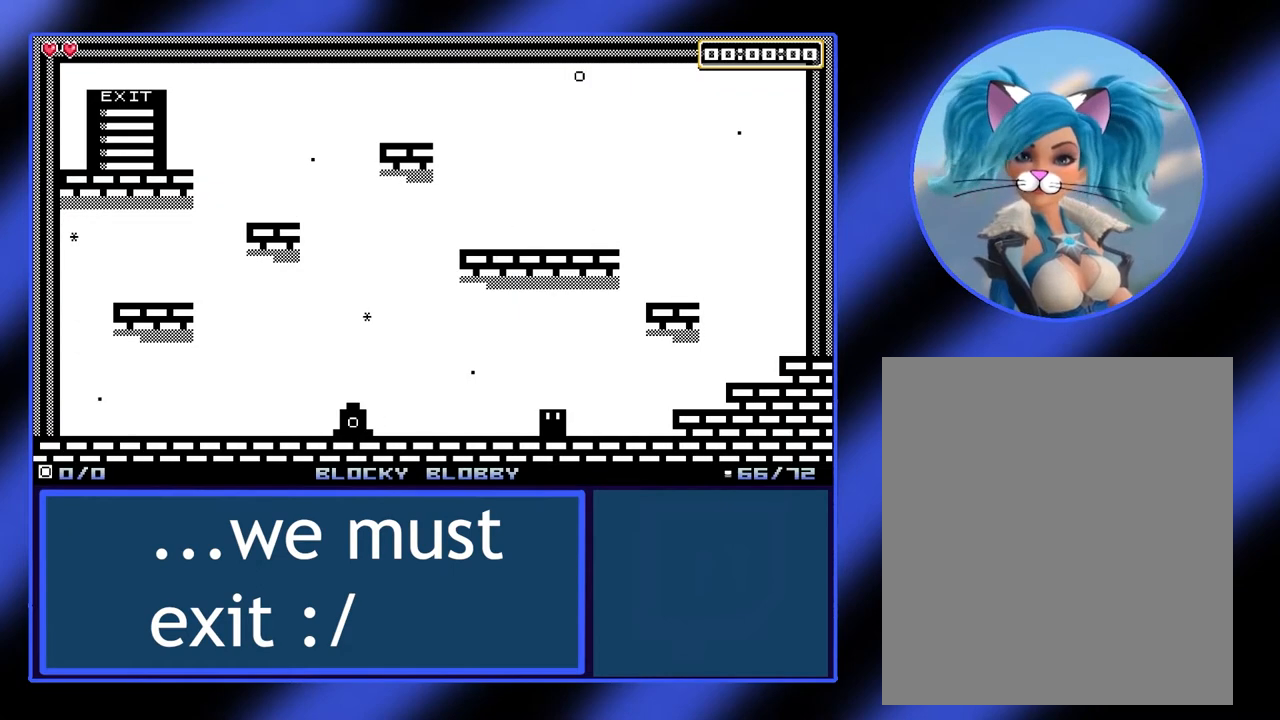
{"buttons": [], "left_stick": "center", "events": [[300, "left_stick", "left"], [467, "left_stick", "center"]]}
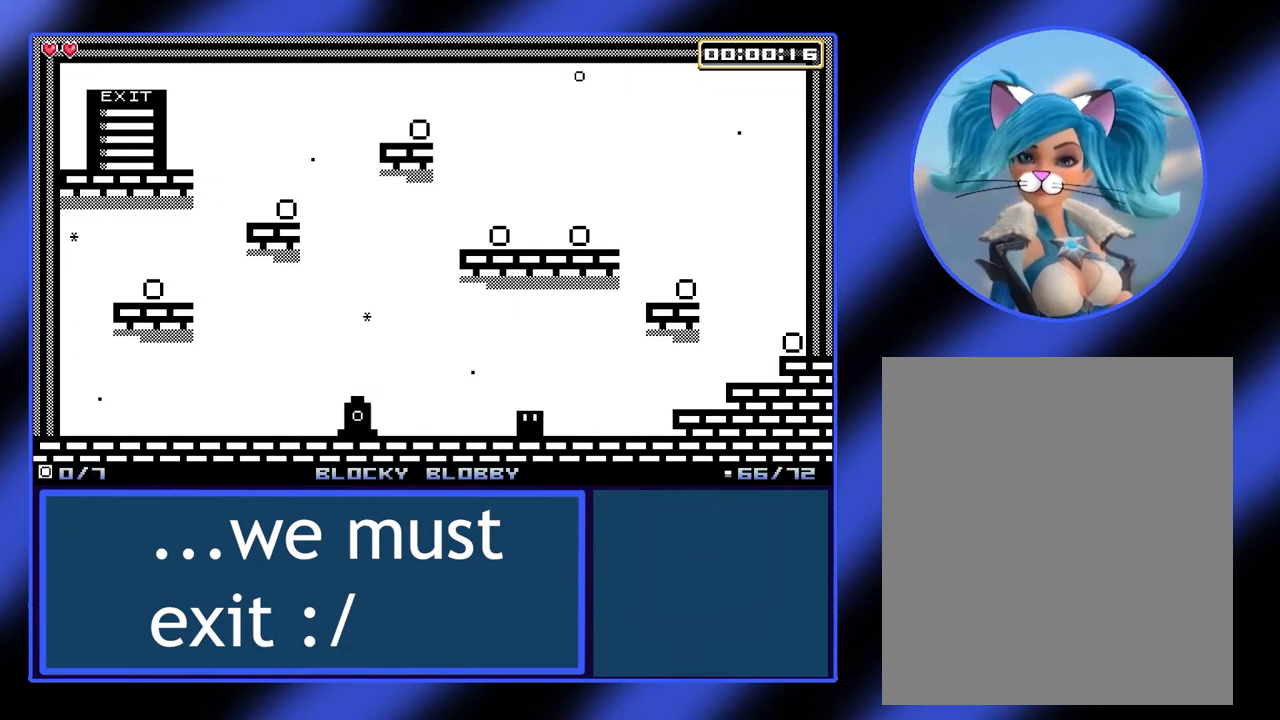
{"buttons": [], "left_stick": "center", "events": [[100, "left_stick", "right"], [300, "left_stick", "center"]]}
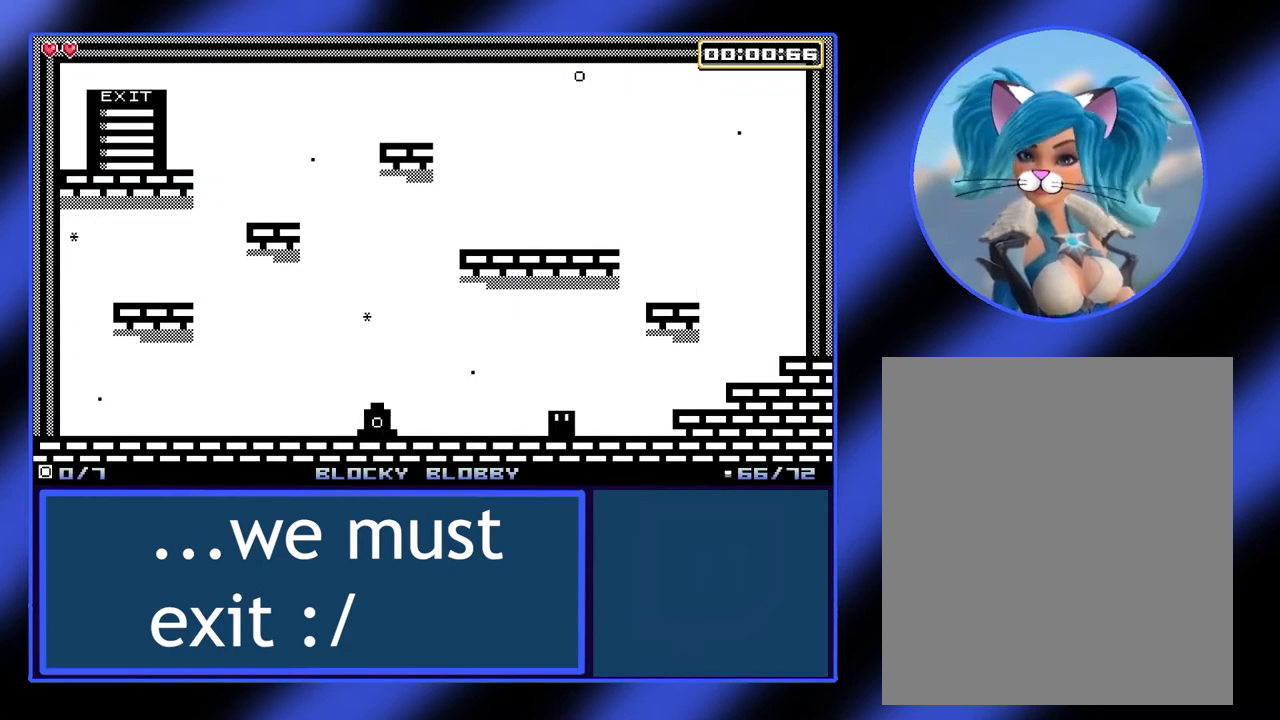
{"buttons": [], "left_stick": "center", "events": []}
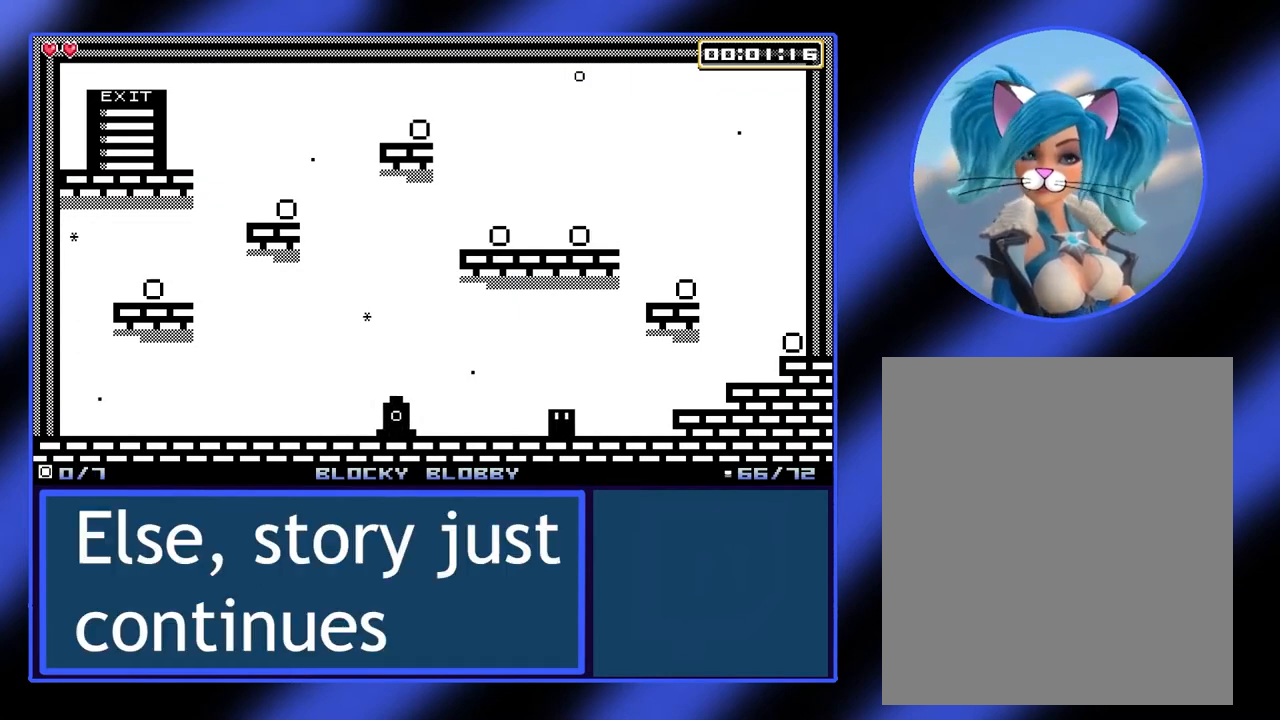
{"buttons": [], "left_stick": "center", "events": [[333, "START", "down"], [467, "START", "up"]]}
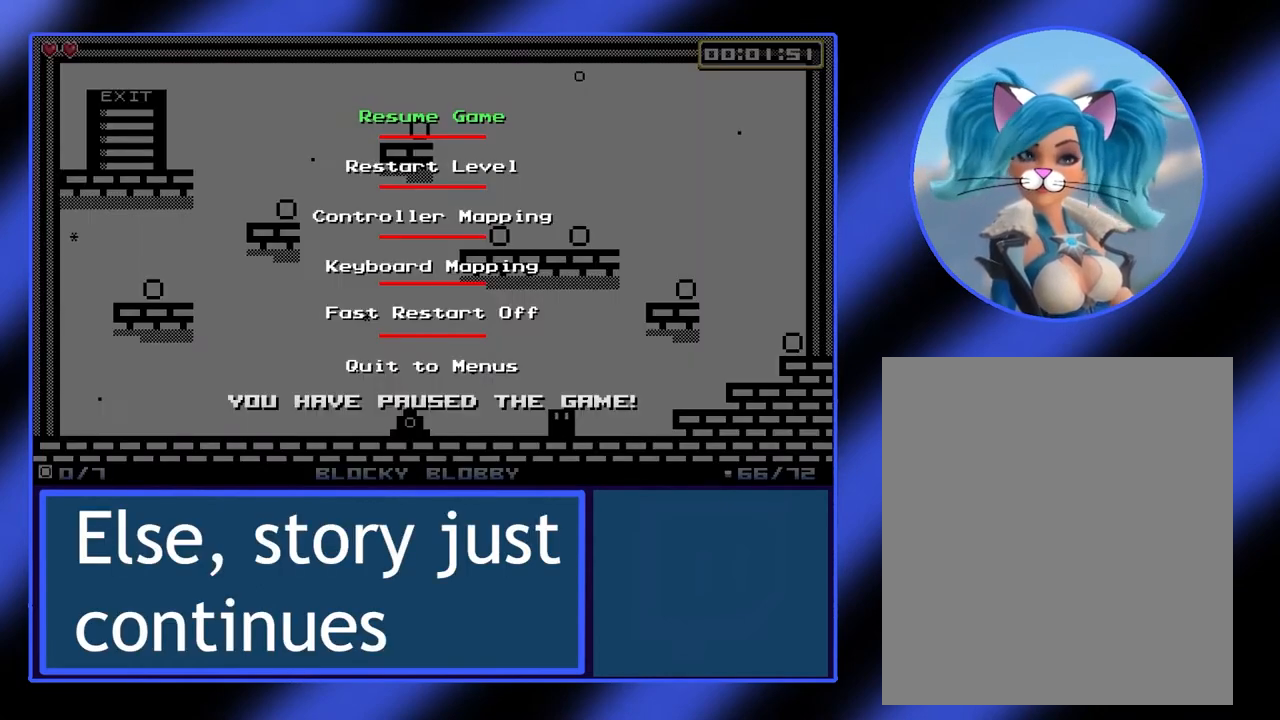
{"buttons": [], "left_stick": "up", "events": [[433, "left_stick", "up"]]}